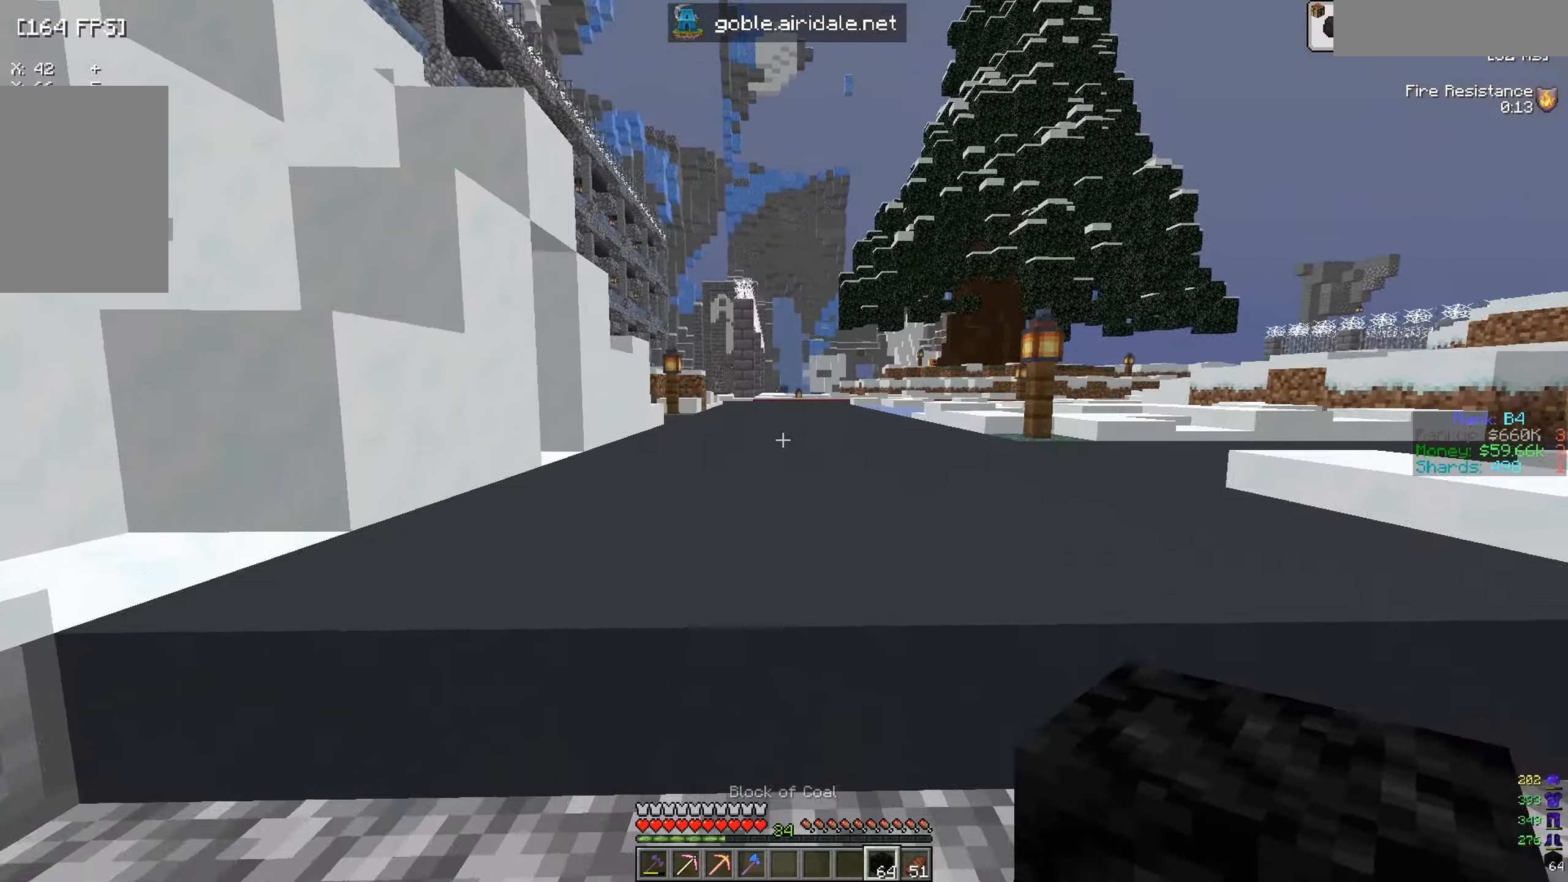
Gameplay with keyboard and mouse; each line is a JSON object with the keys and mouse buttons held at the frame after it. "events" lists presses ("down") and releases ("up") of "a", "d", "s", "w", "mouse_left" and "mouse_right" between this image and that frame as [ms after this image, input, new state], when the widget could be followed in between. "mouse_left", "mouse_right" = the "left", "right" buttons of the "mouse" list. No other keys are recorded. Fast repeated clicks can show as one long hold. Mouse movement is not recorded.
{"keys": [], "mouse": [], "events": [[234, "w", "up"]]}
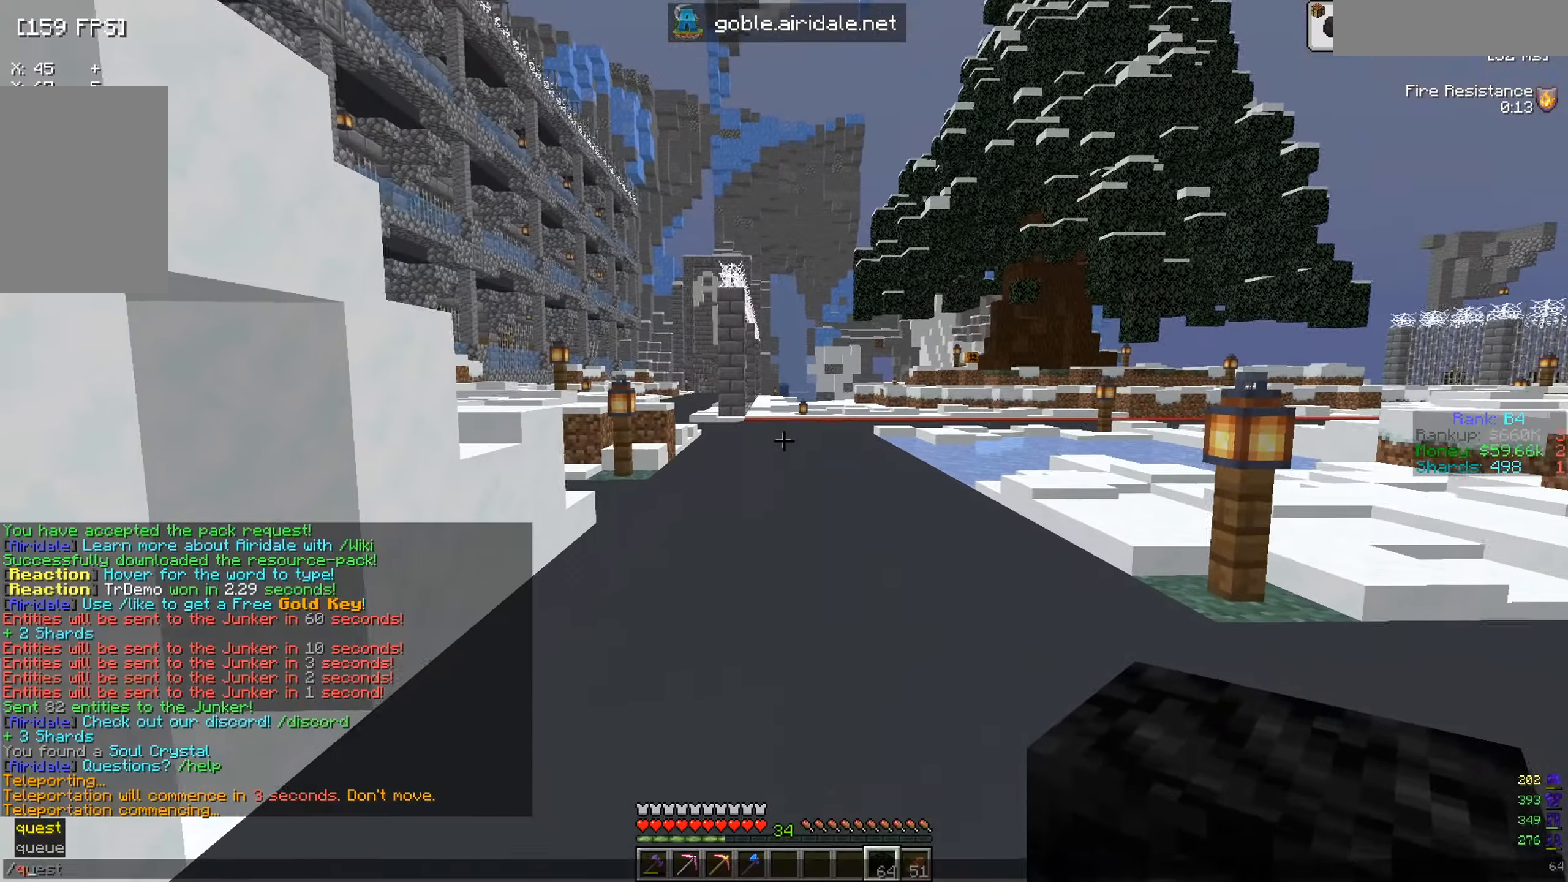
{"keys": [], "mouse": [], "events": []}
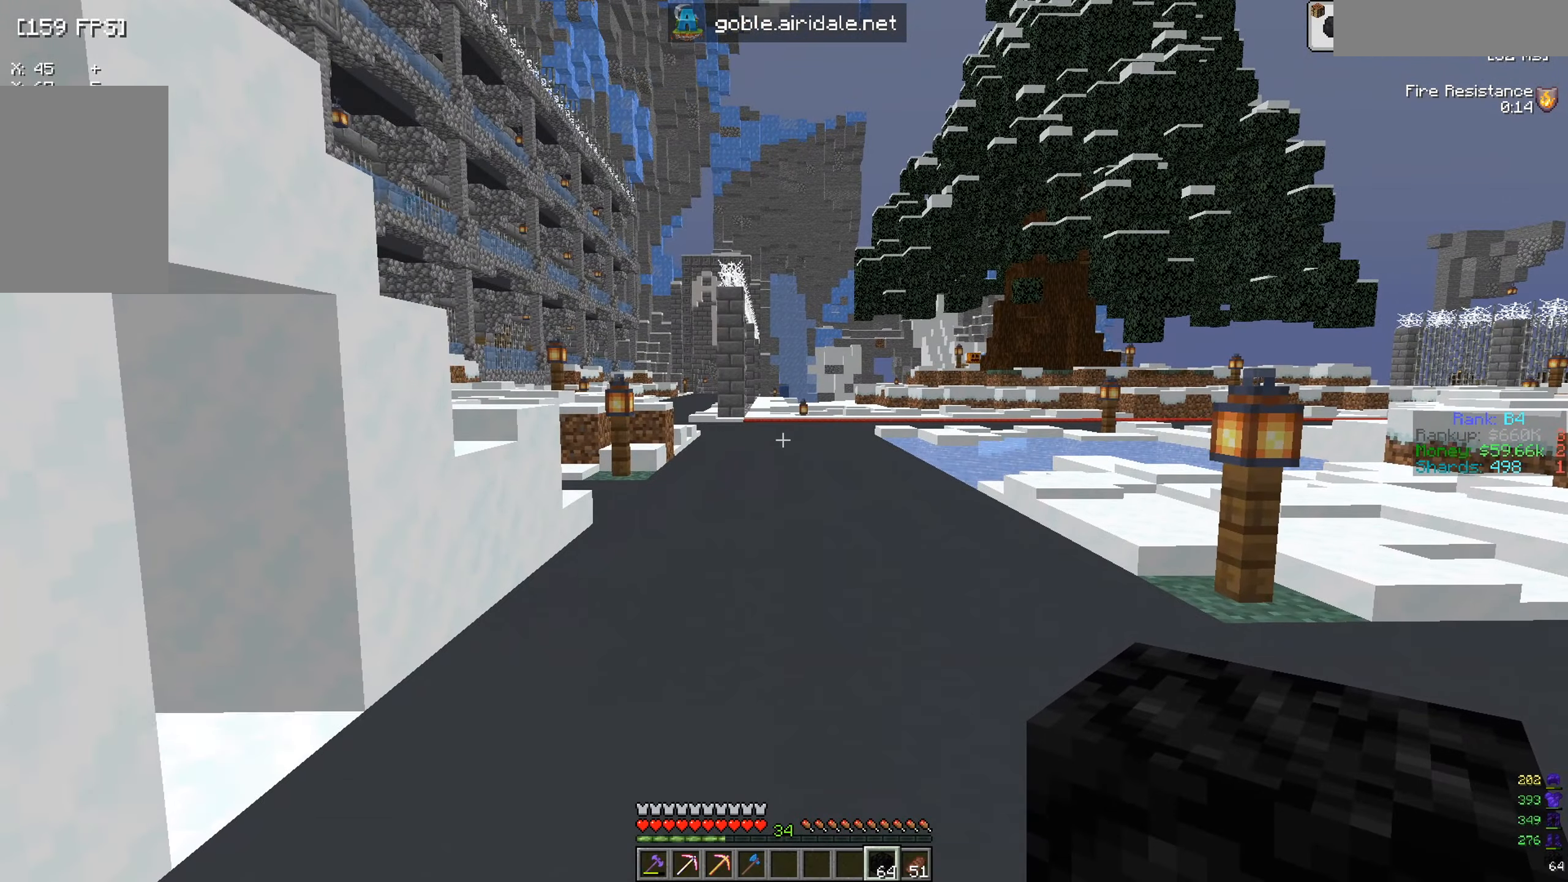
{"keys": ["d", "w"], "mouse": [], "events": [[150, "d", "down"], [167, "w", "down"]]}
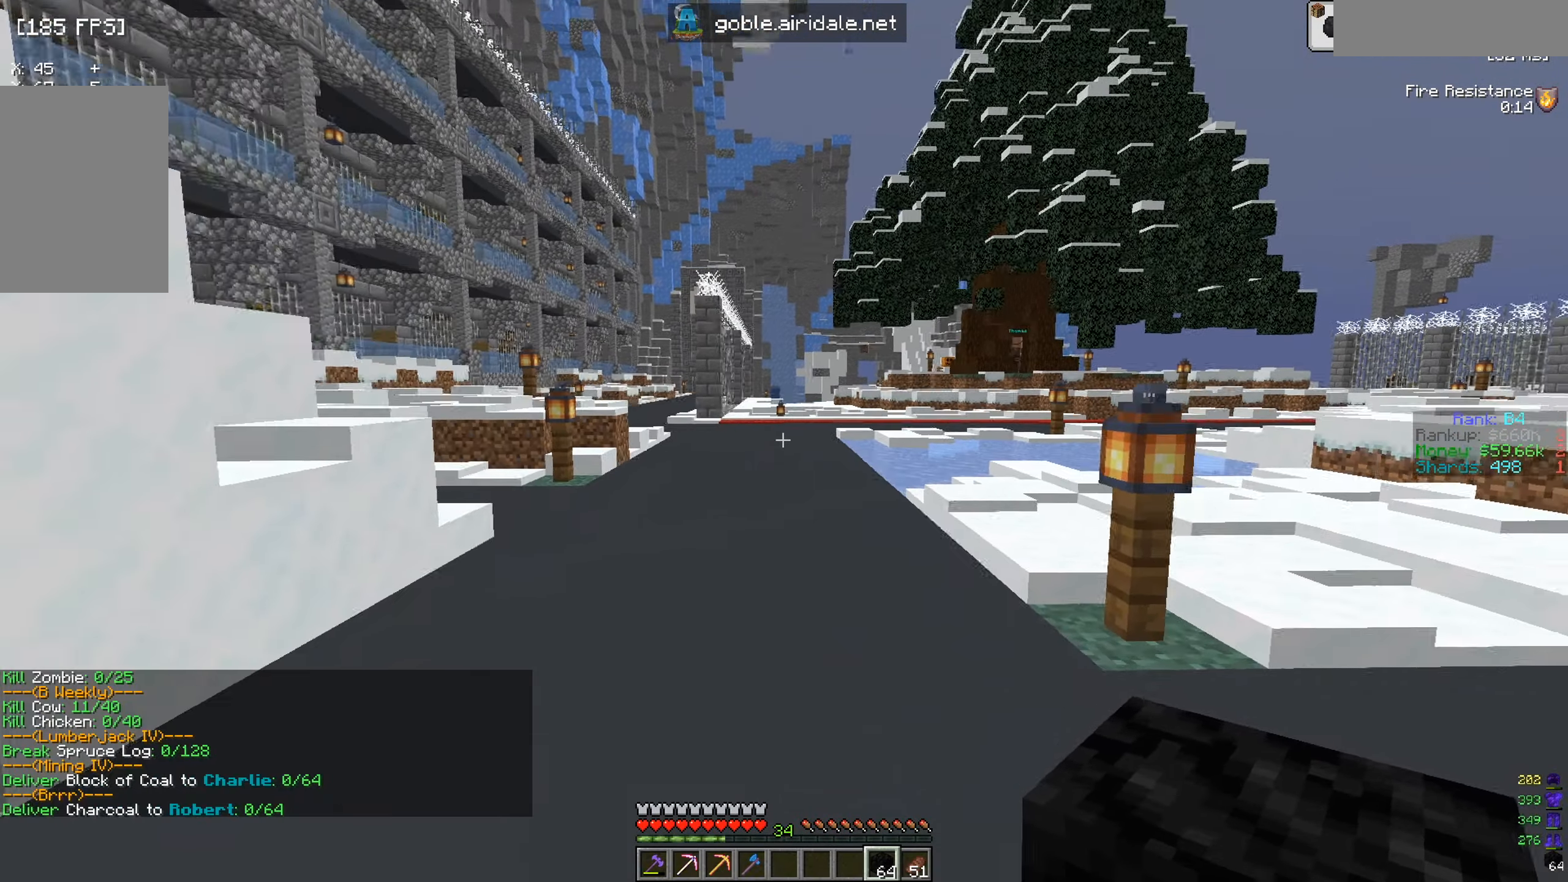
{"keys": [], "mouse": [], "events": [[116, "d", "up"], [133, "w", "up"]]}
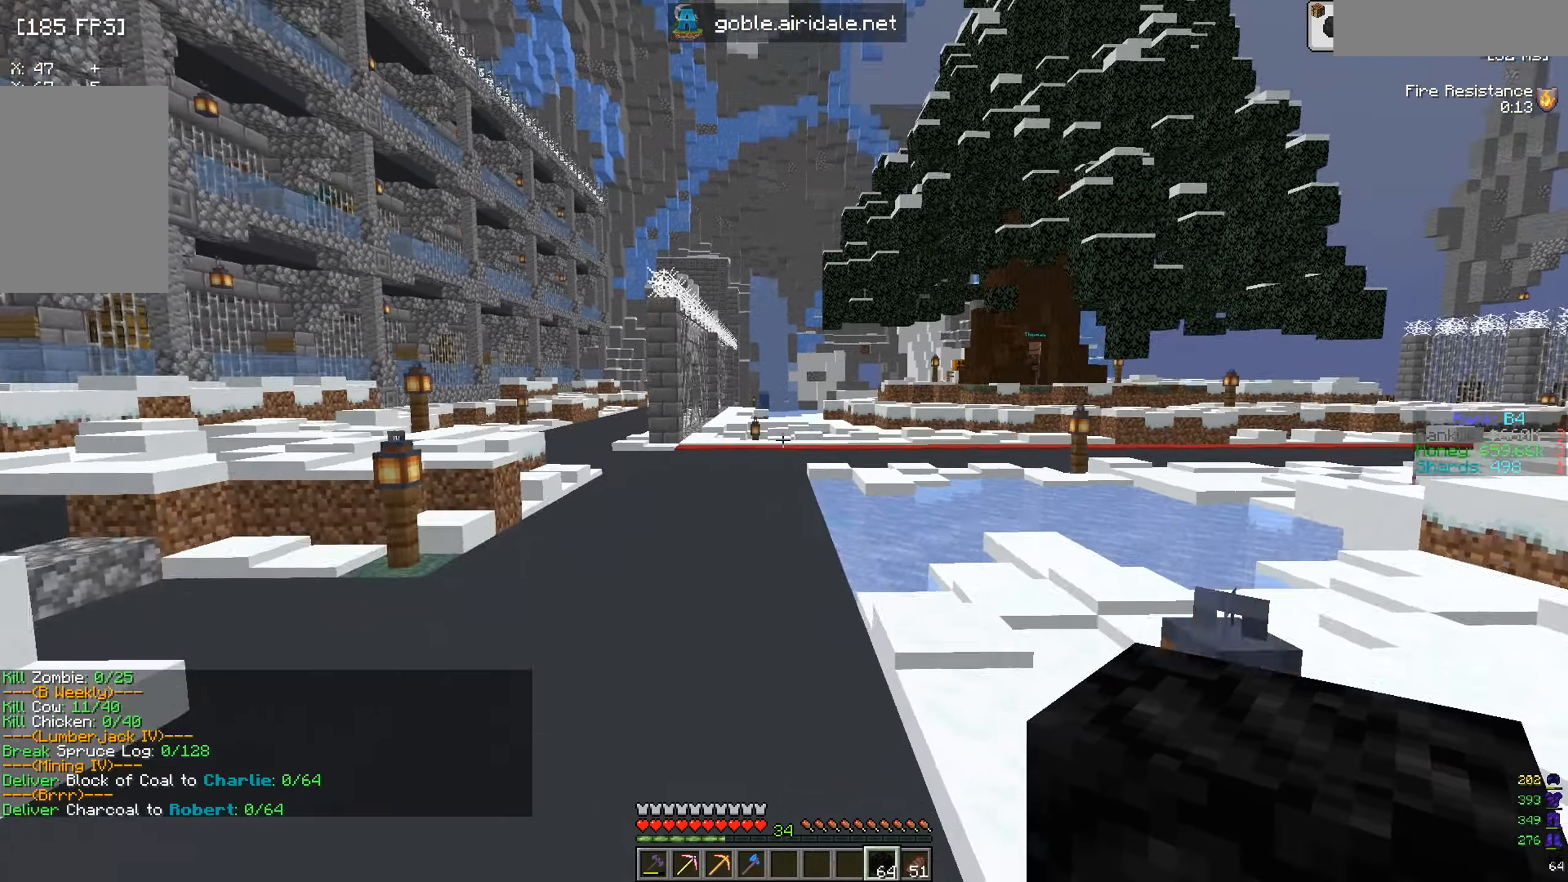
{"keys": ["a", "w"], "mouse": [], "events": [[67, "d", "down"], [184, "w", "down"], [267, "a", "down"], [334, "d", "up"]]}
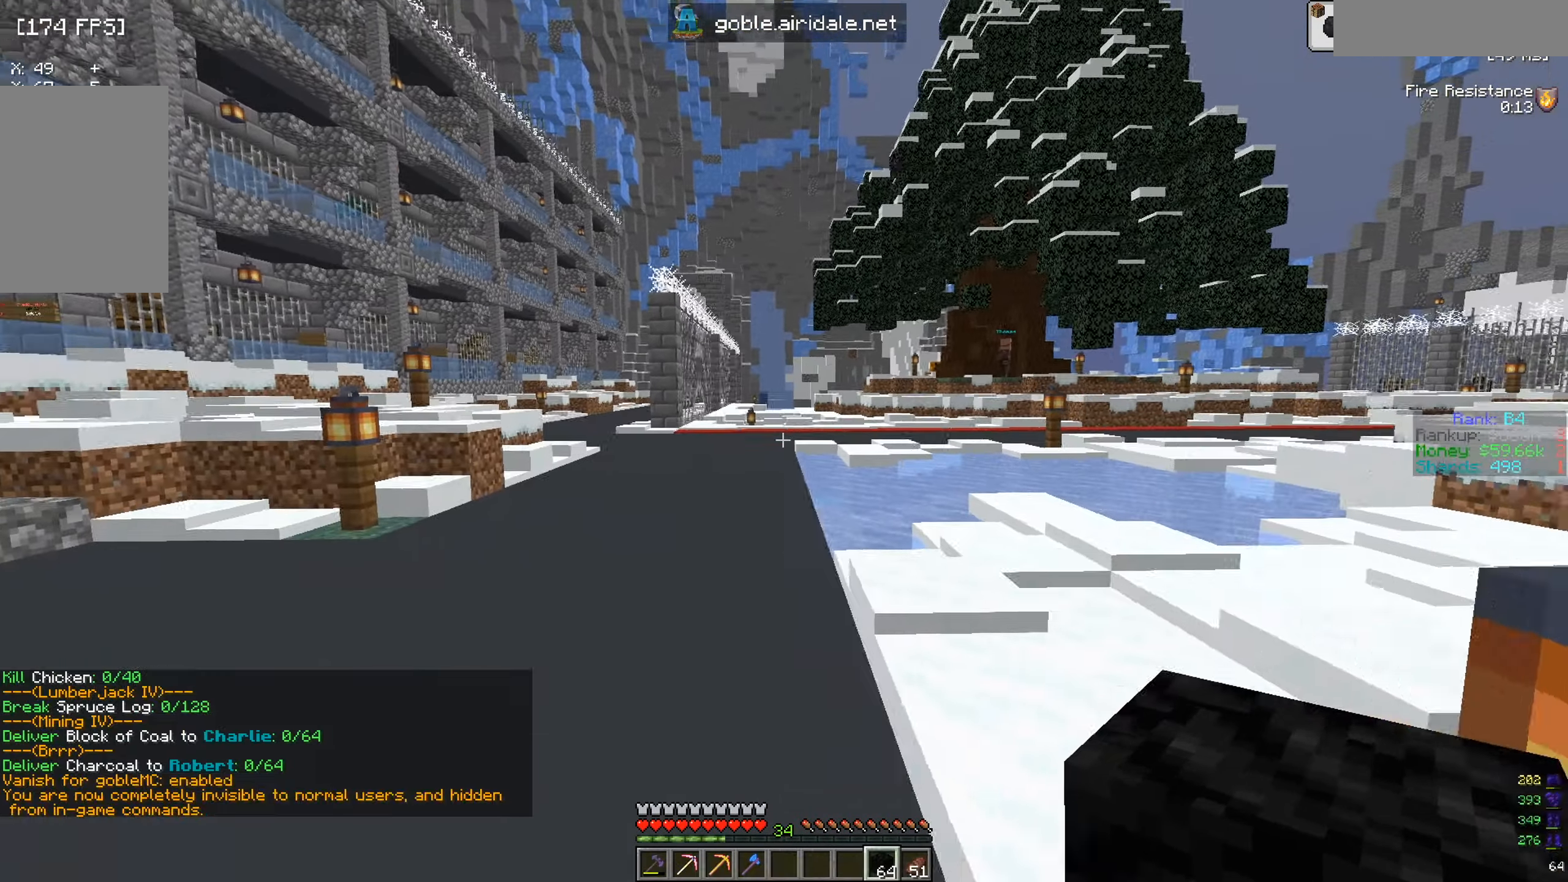
{"keys": ["w"], "mouse": [], "events": [[283, "a", "up"]]}
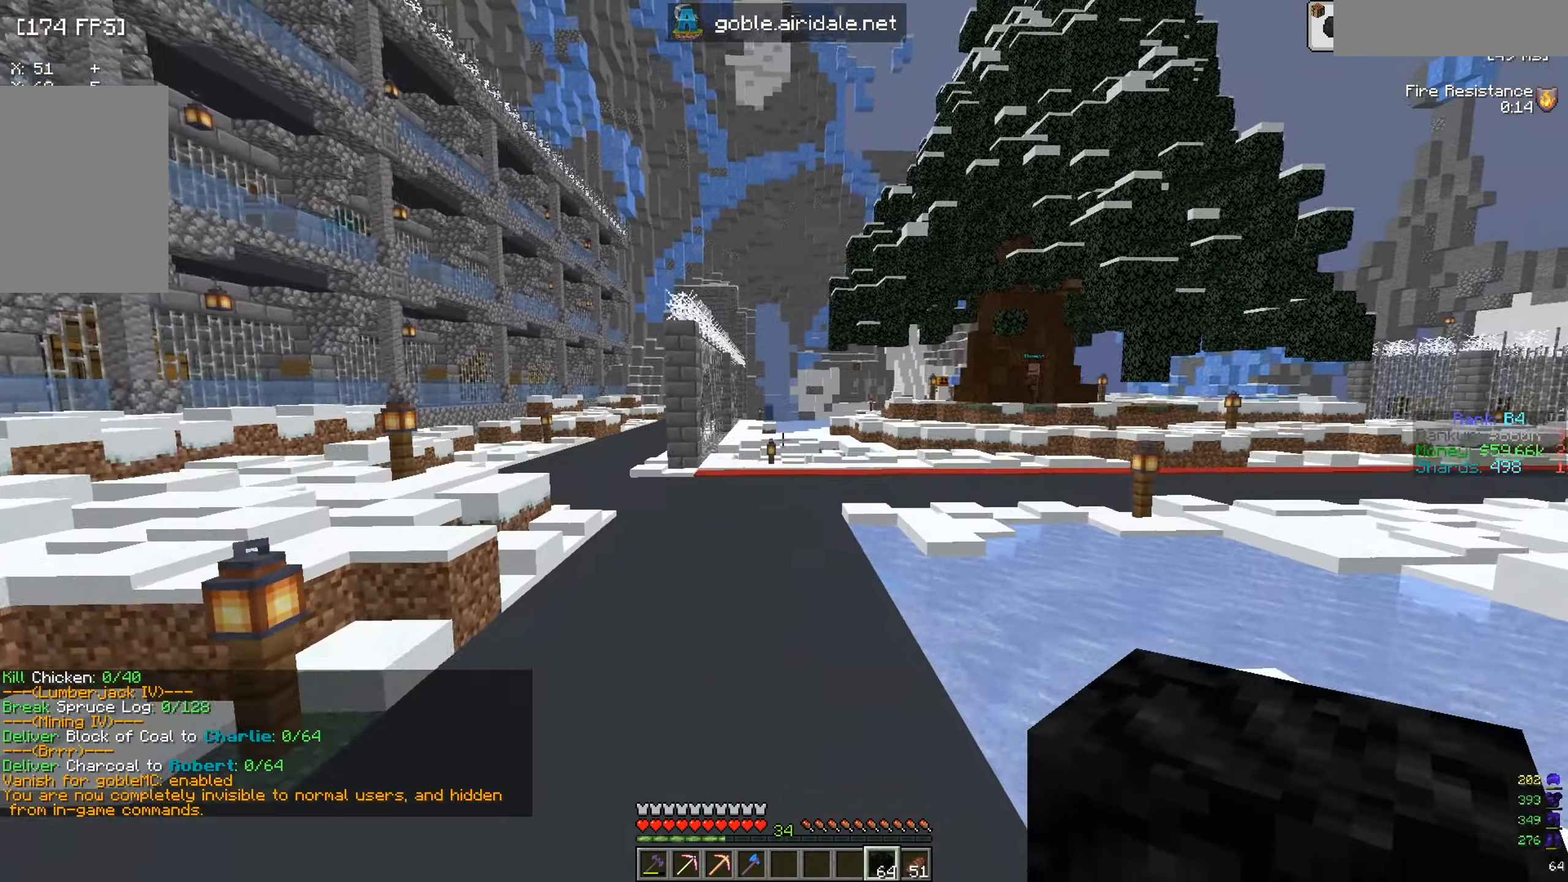
{"keys": ["a", "w"], "mouse": [], "events": [[150, "a", "down"]]}
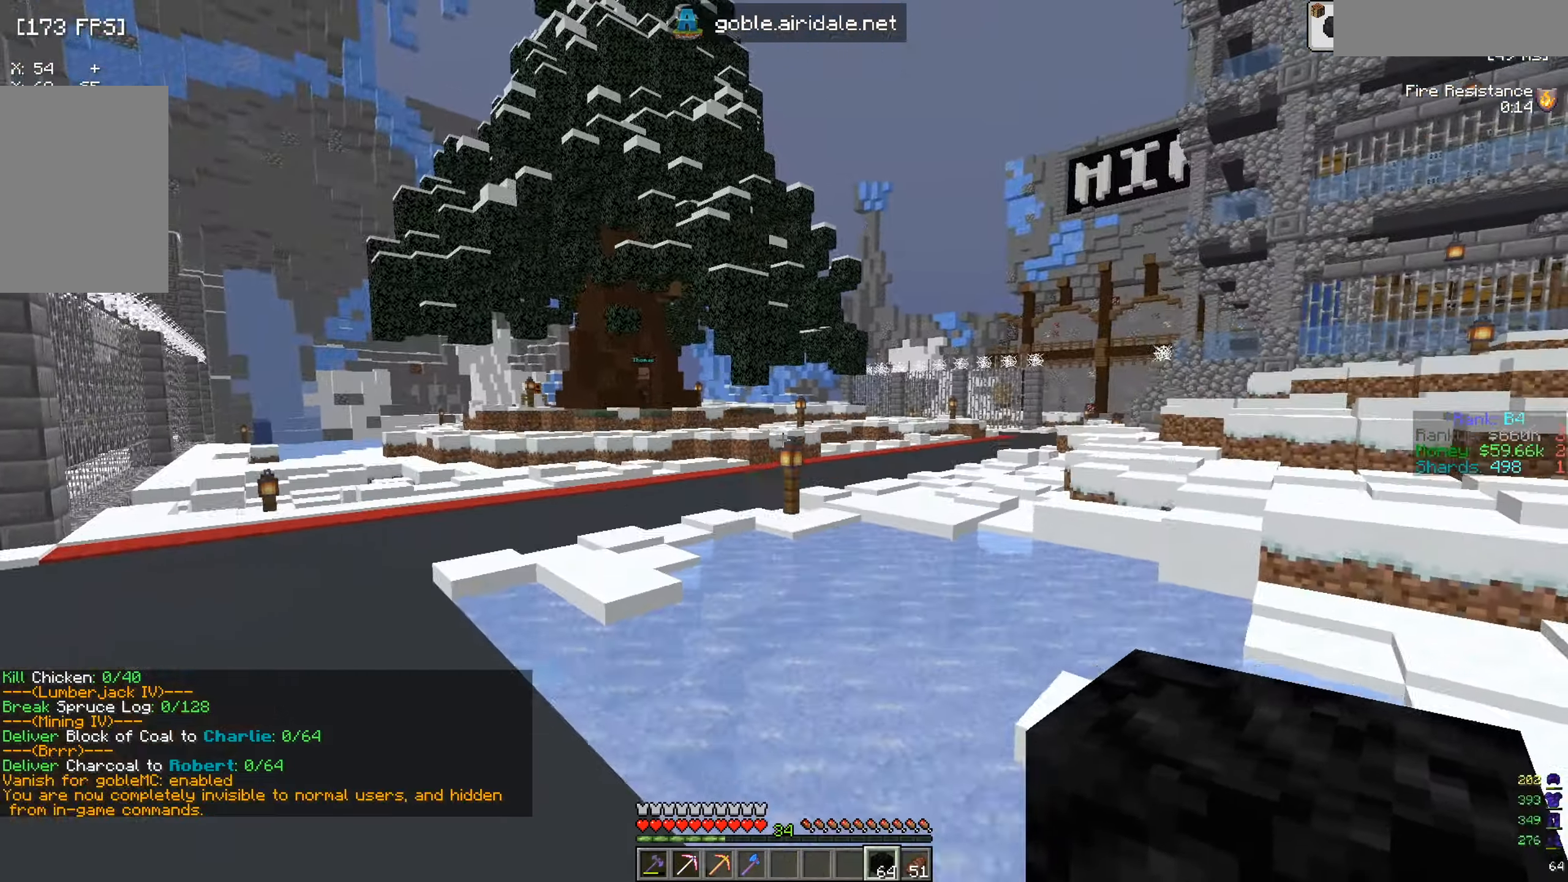
{"keys": ["a", "w"], "mouse": [], "events": []}
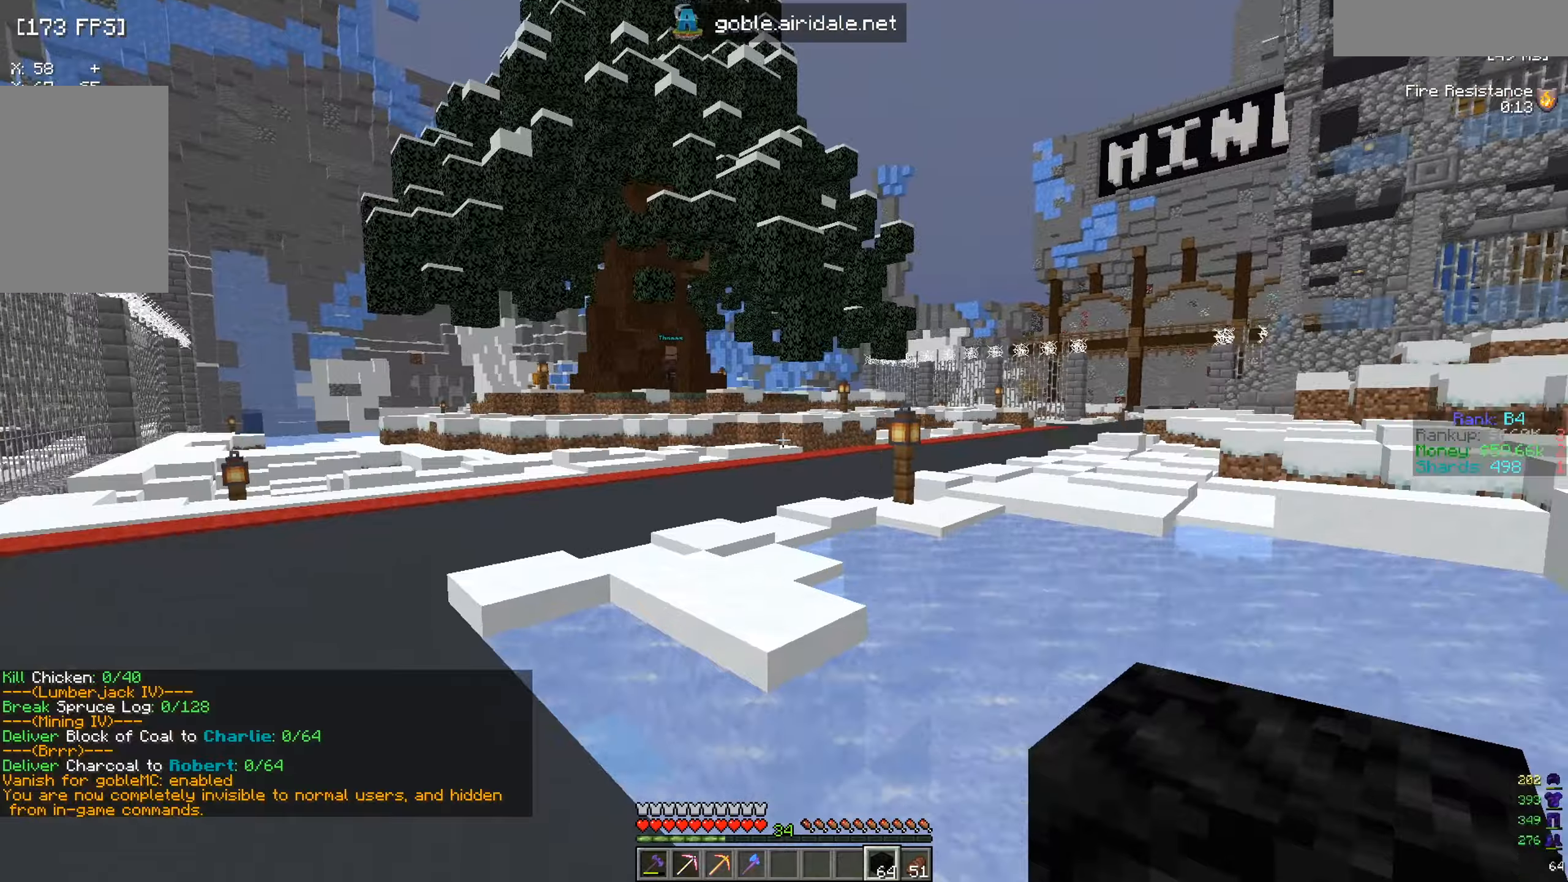
{"keys": ["d"], "mouse": [], "events": [[418, "d", "down"], [434, "a", "up"], [451, "w", "up"]]}
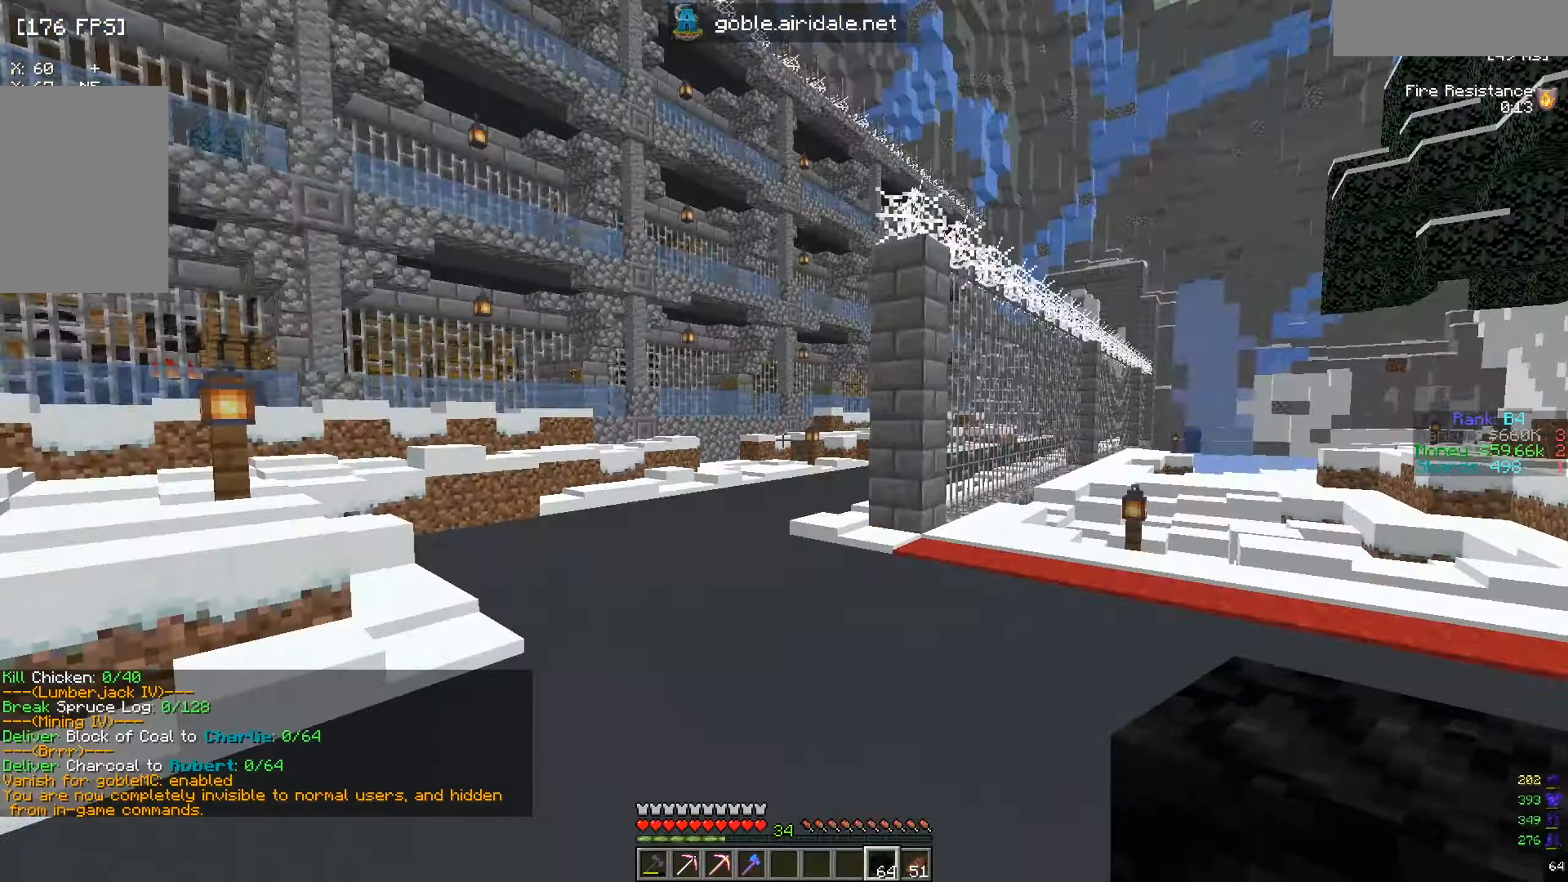
{"keys": ["d", "s"], "mouse": [], "events": [[434, "s", "down"]]}
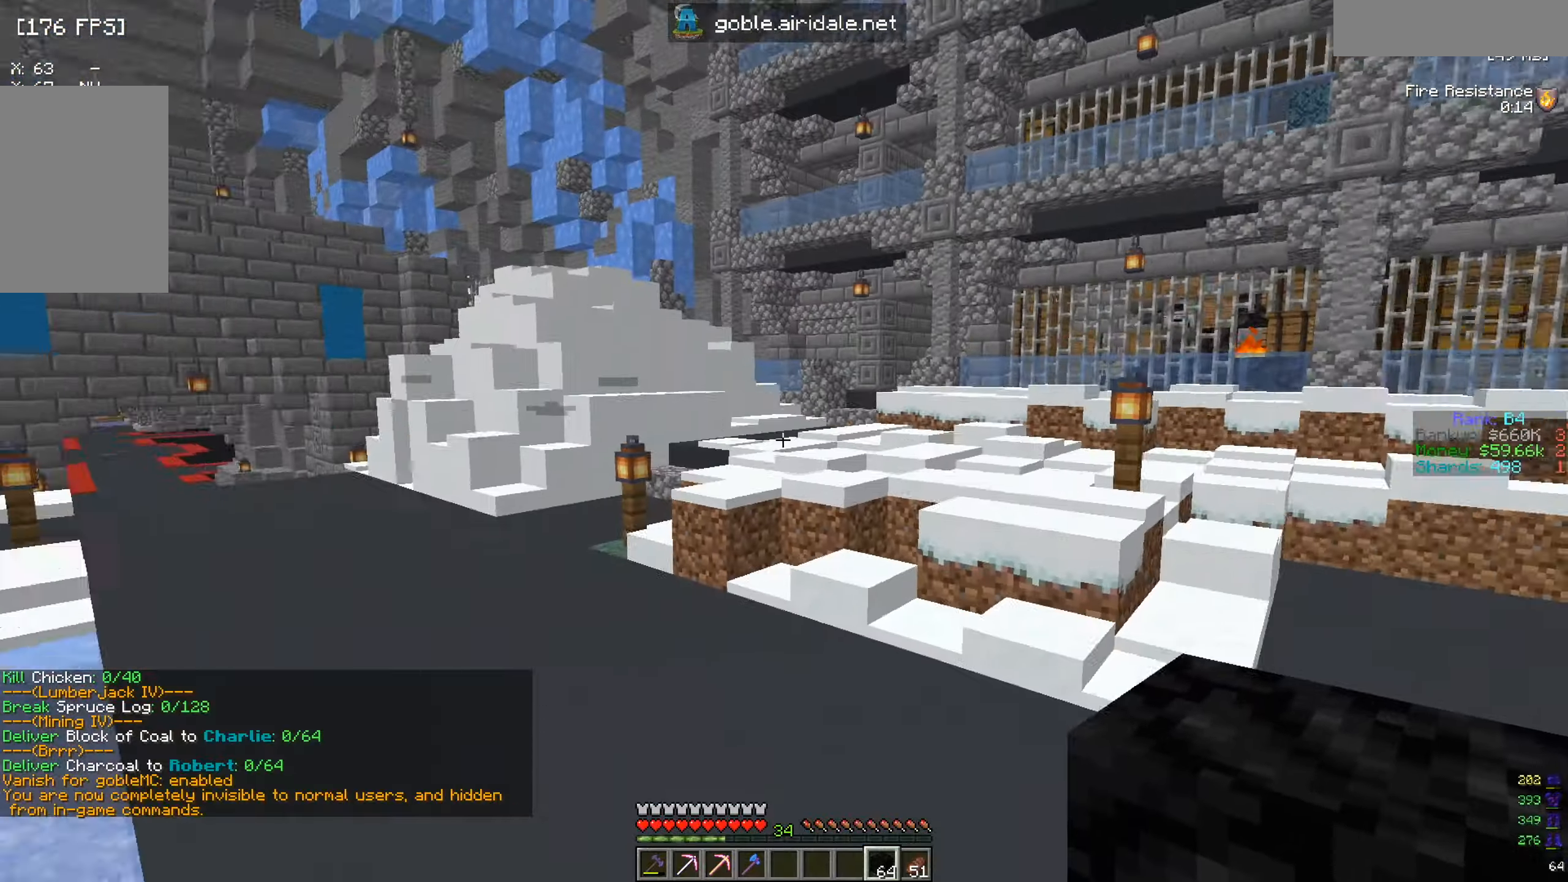
{"keys": ["s"], "mouse": [], "events": [[134, "d", "up"]]}
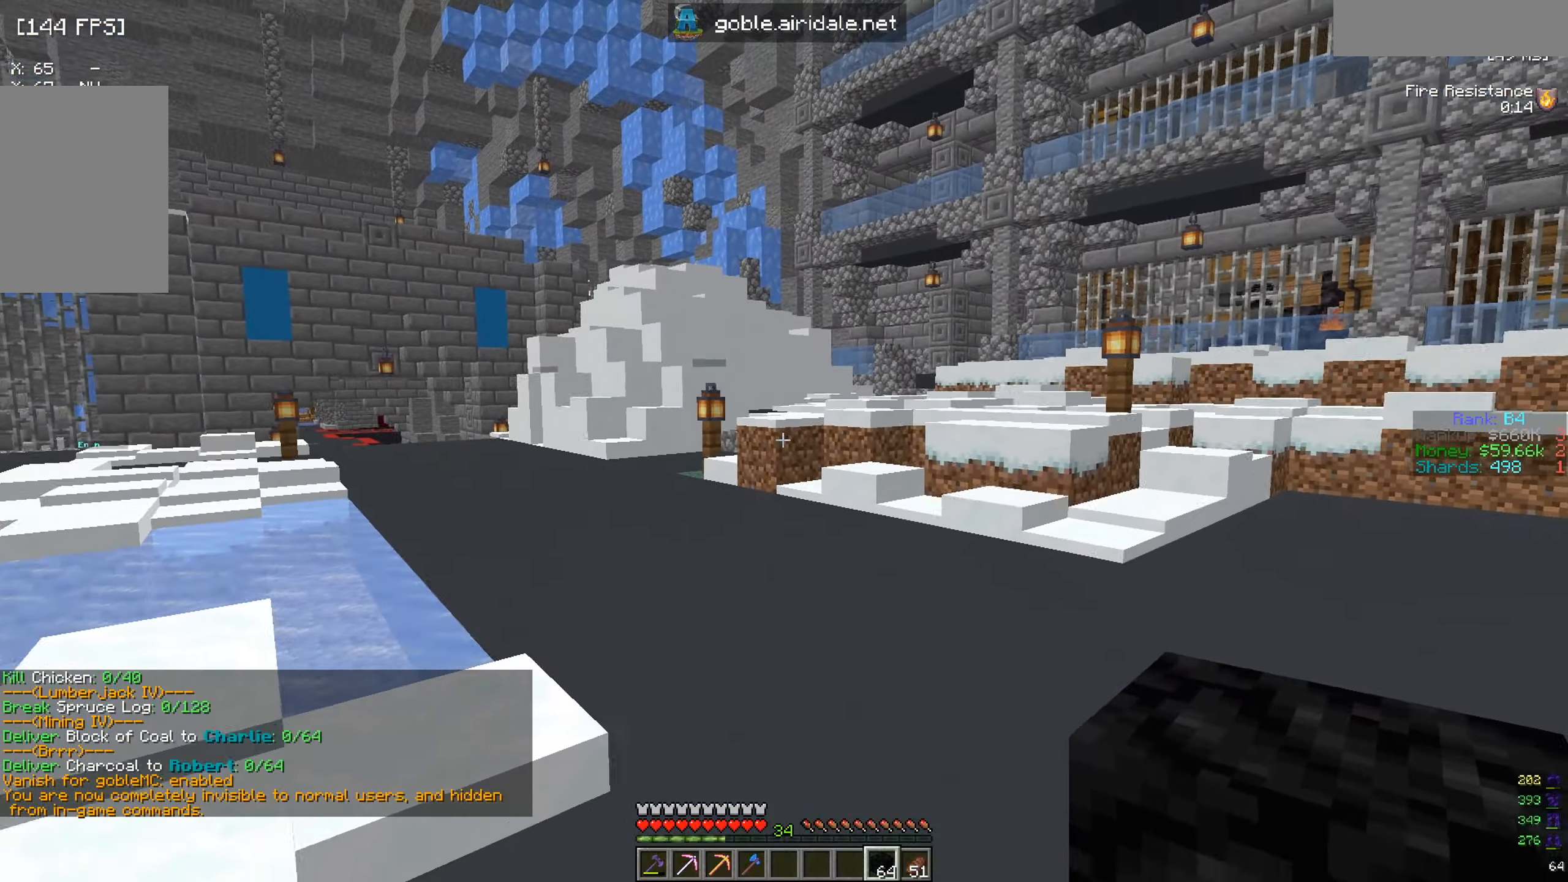
{"keys": ["a", "s"], "mouse": [], "events": [[484, "a", "down"]]}
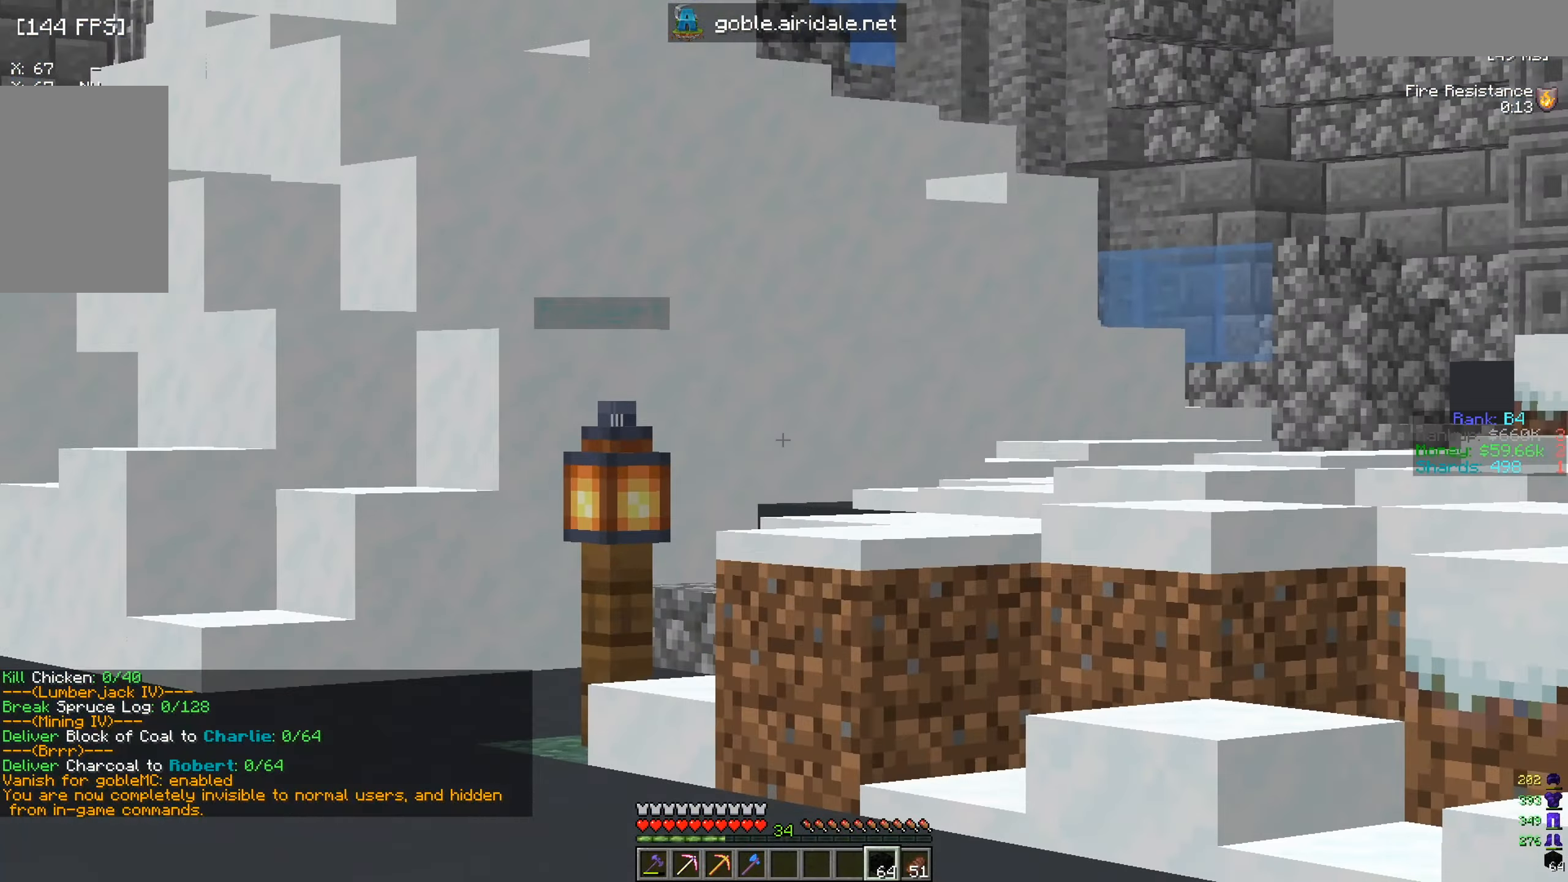
{"keys": ["a", "w"], "mouse": [], "events": [[334, "s", "up"], [434, "w", "down"]]}
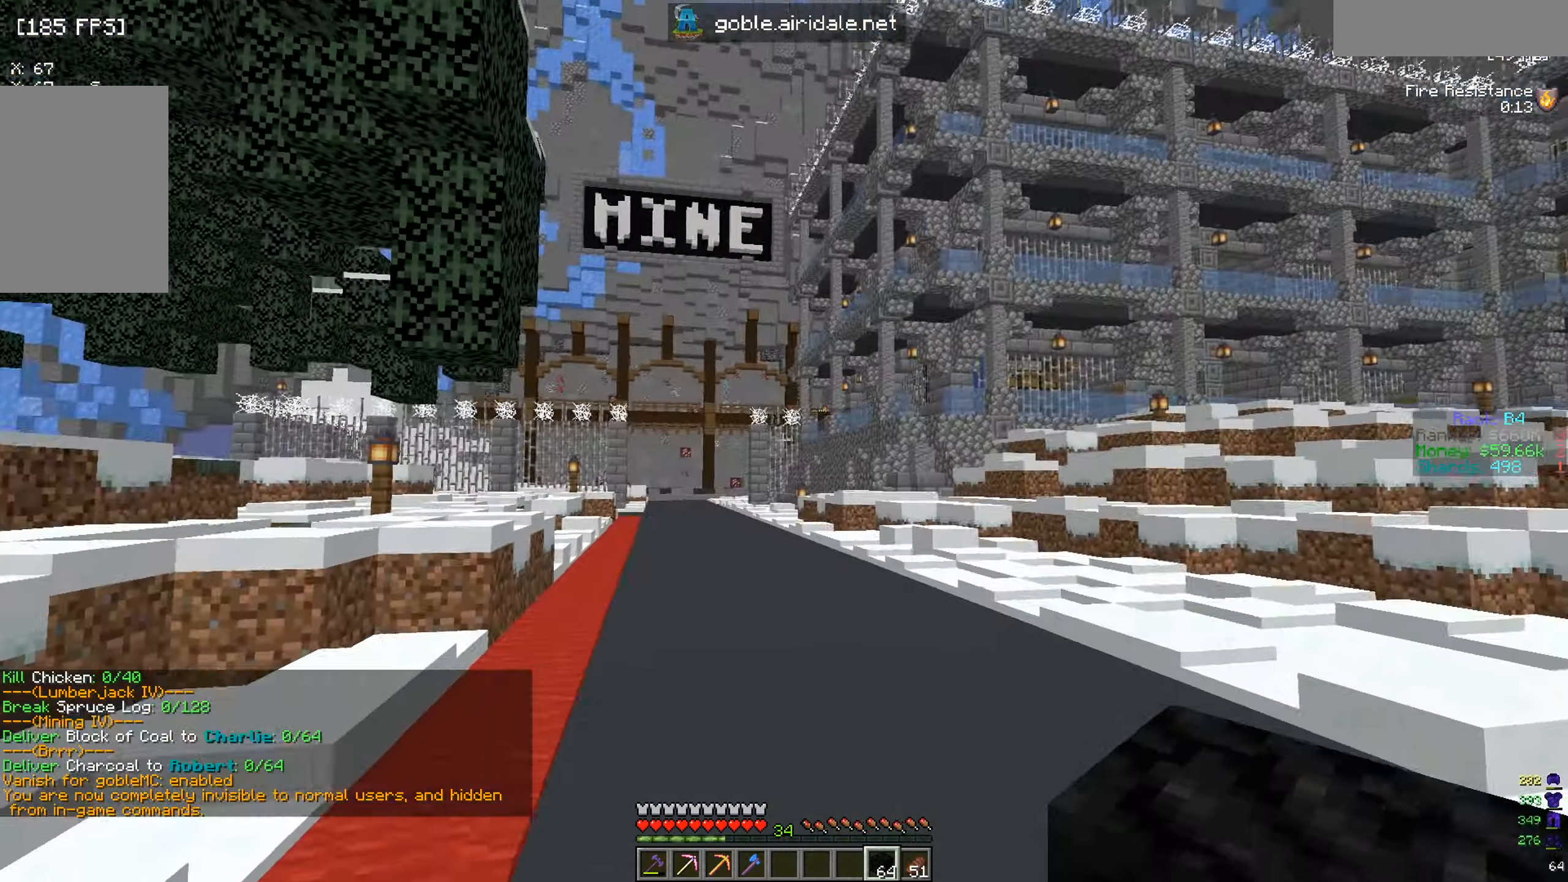
{"keys": ["d", "w"], "mouse": [], "events": [[417, "a", "up"], [467, "d", "down"]]}
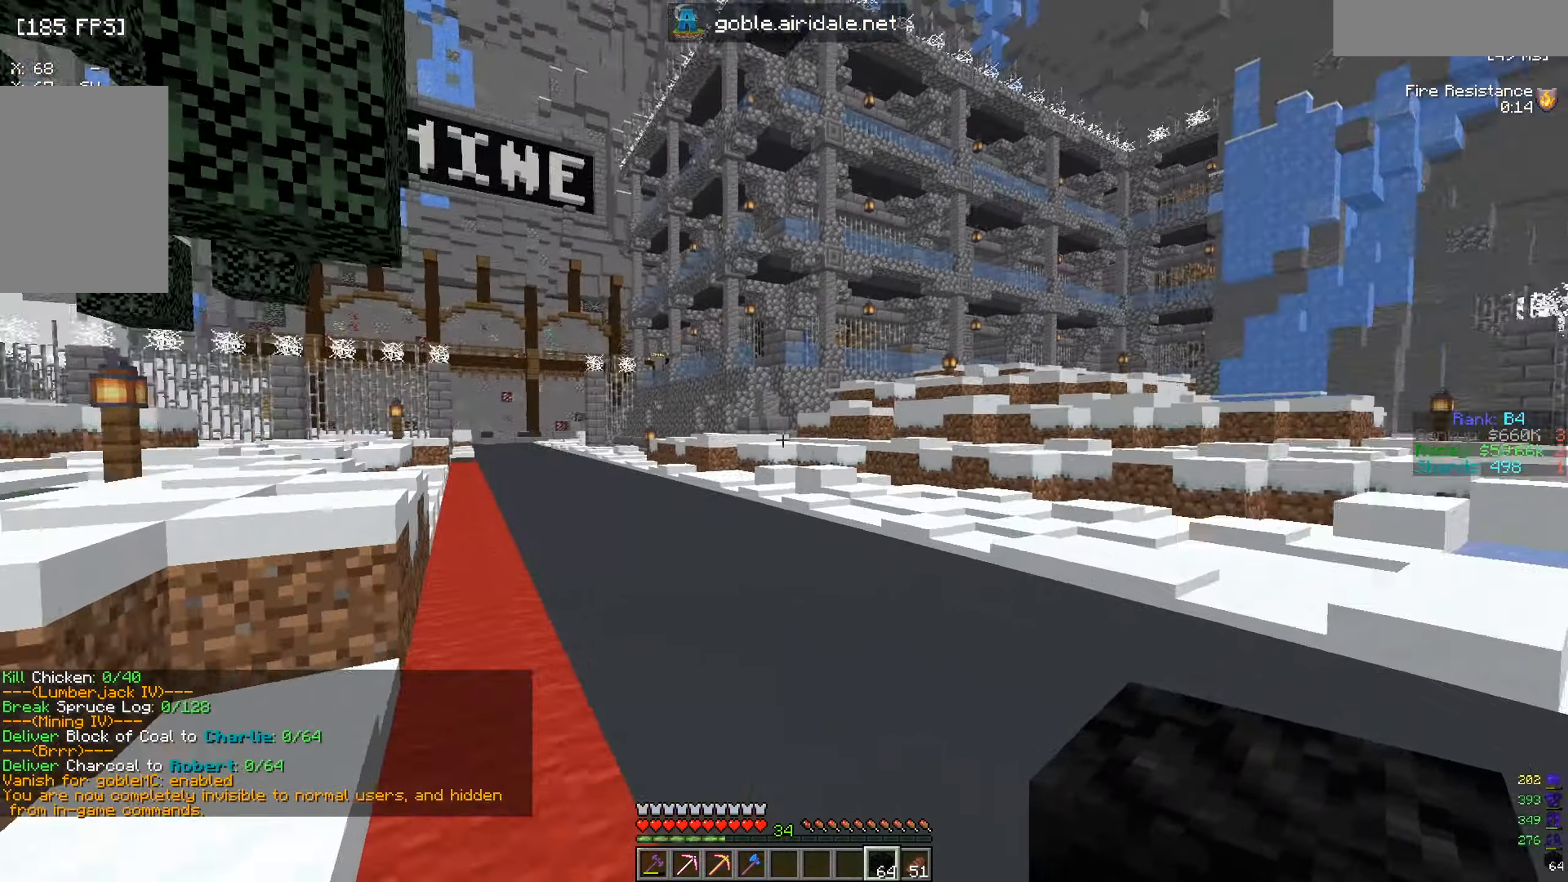
{"keys": ["a", "w"], "mouse": [], "events": [[184, "d", "up"], [217, "a", "down"]]}
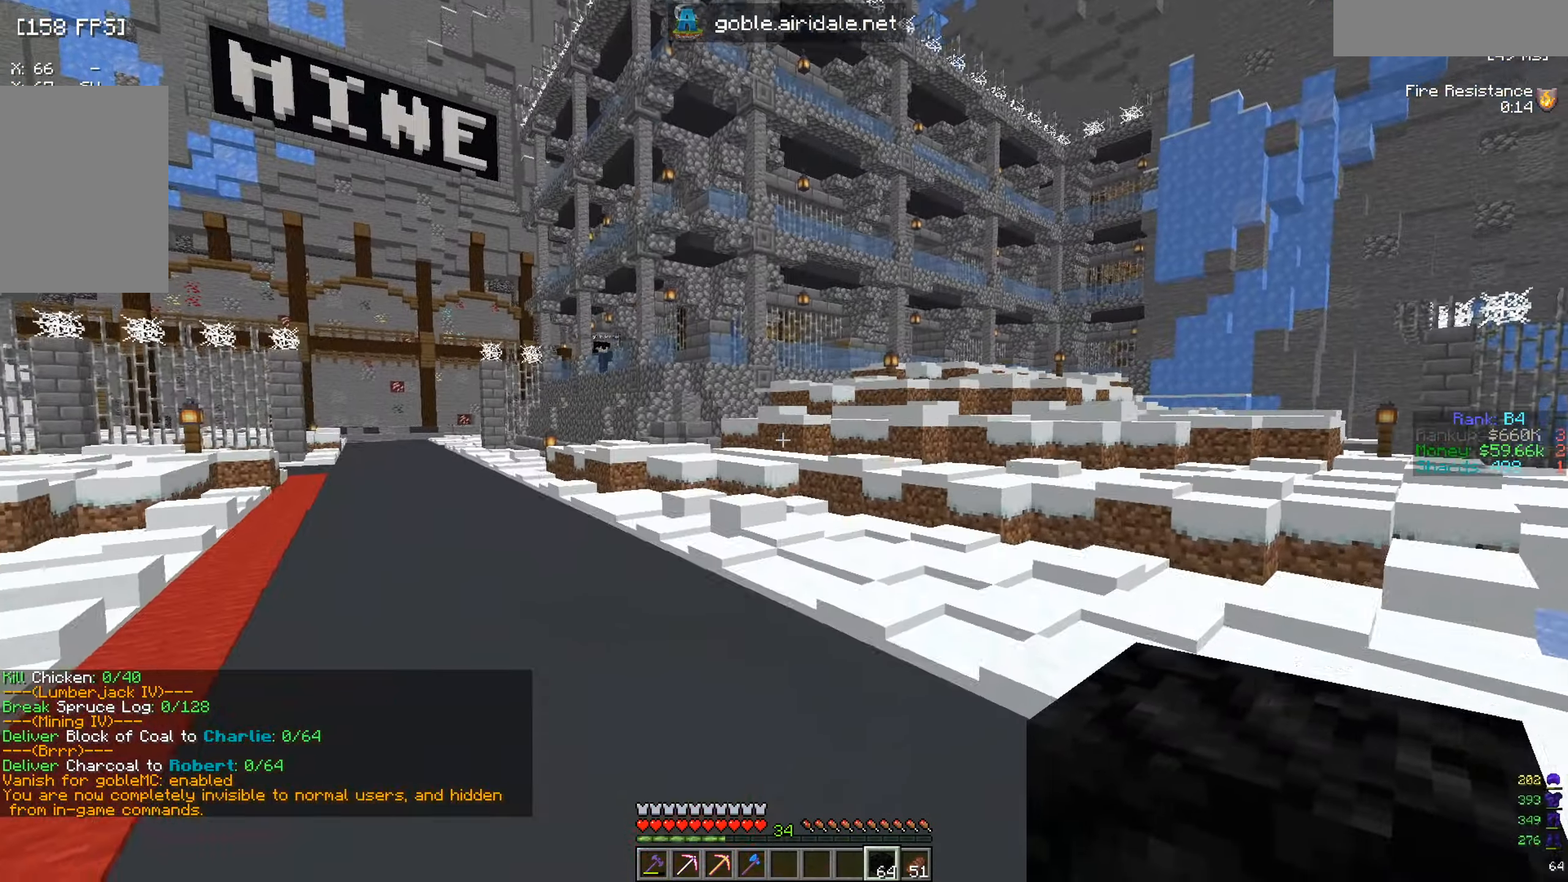
{"keys": ["w"], "mouse": [], "events": [[367, "a", "up"]]}
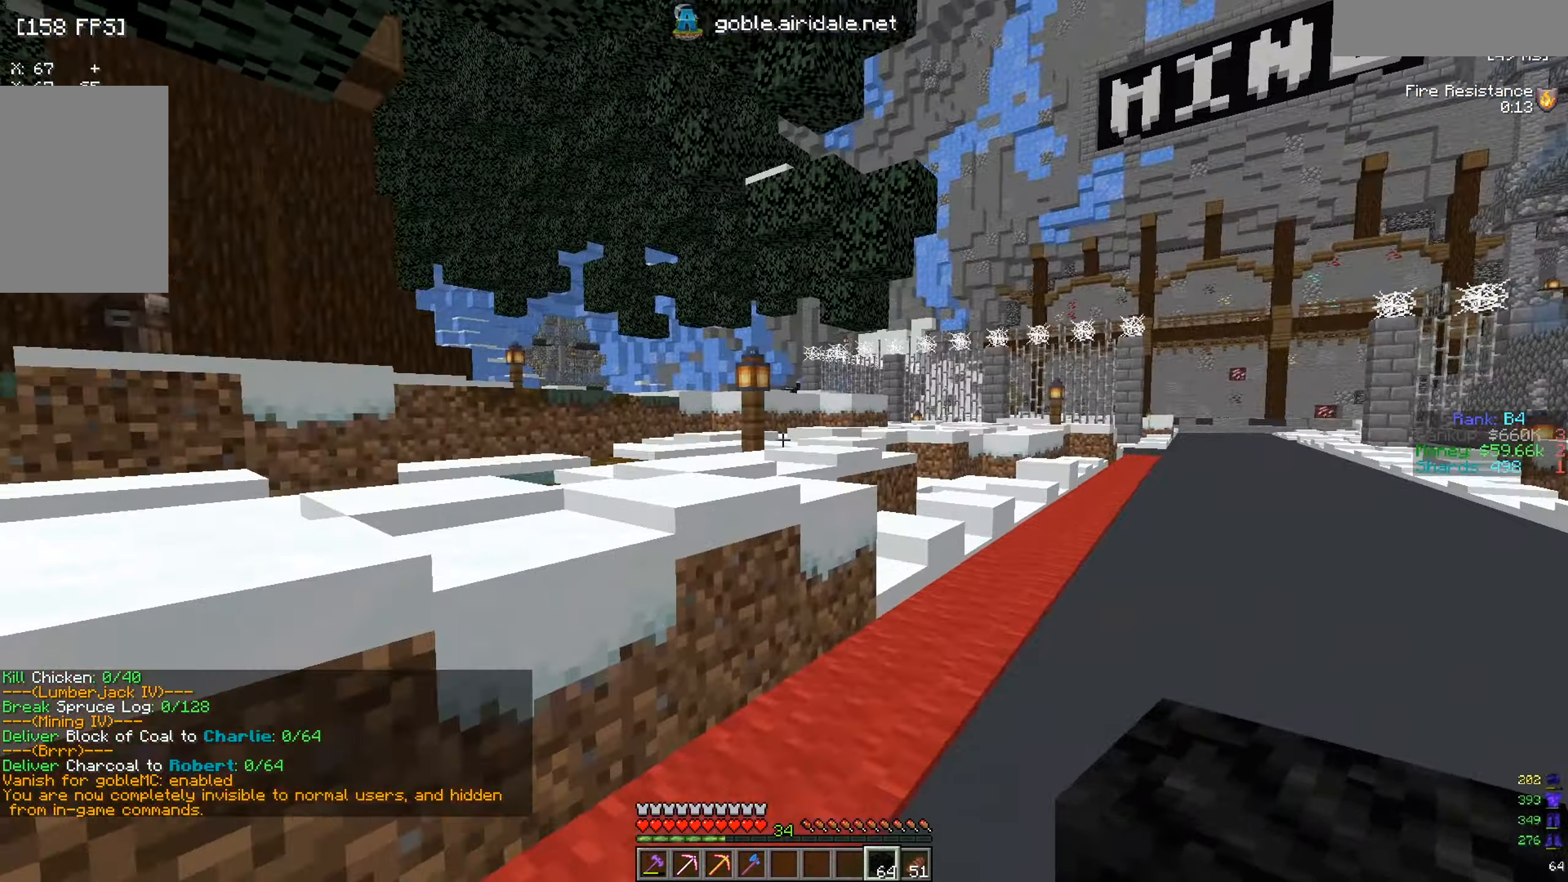
{"keys": ["a", "w"], "mouse": [], "events": [[217, "a", "down"]]}
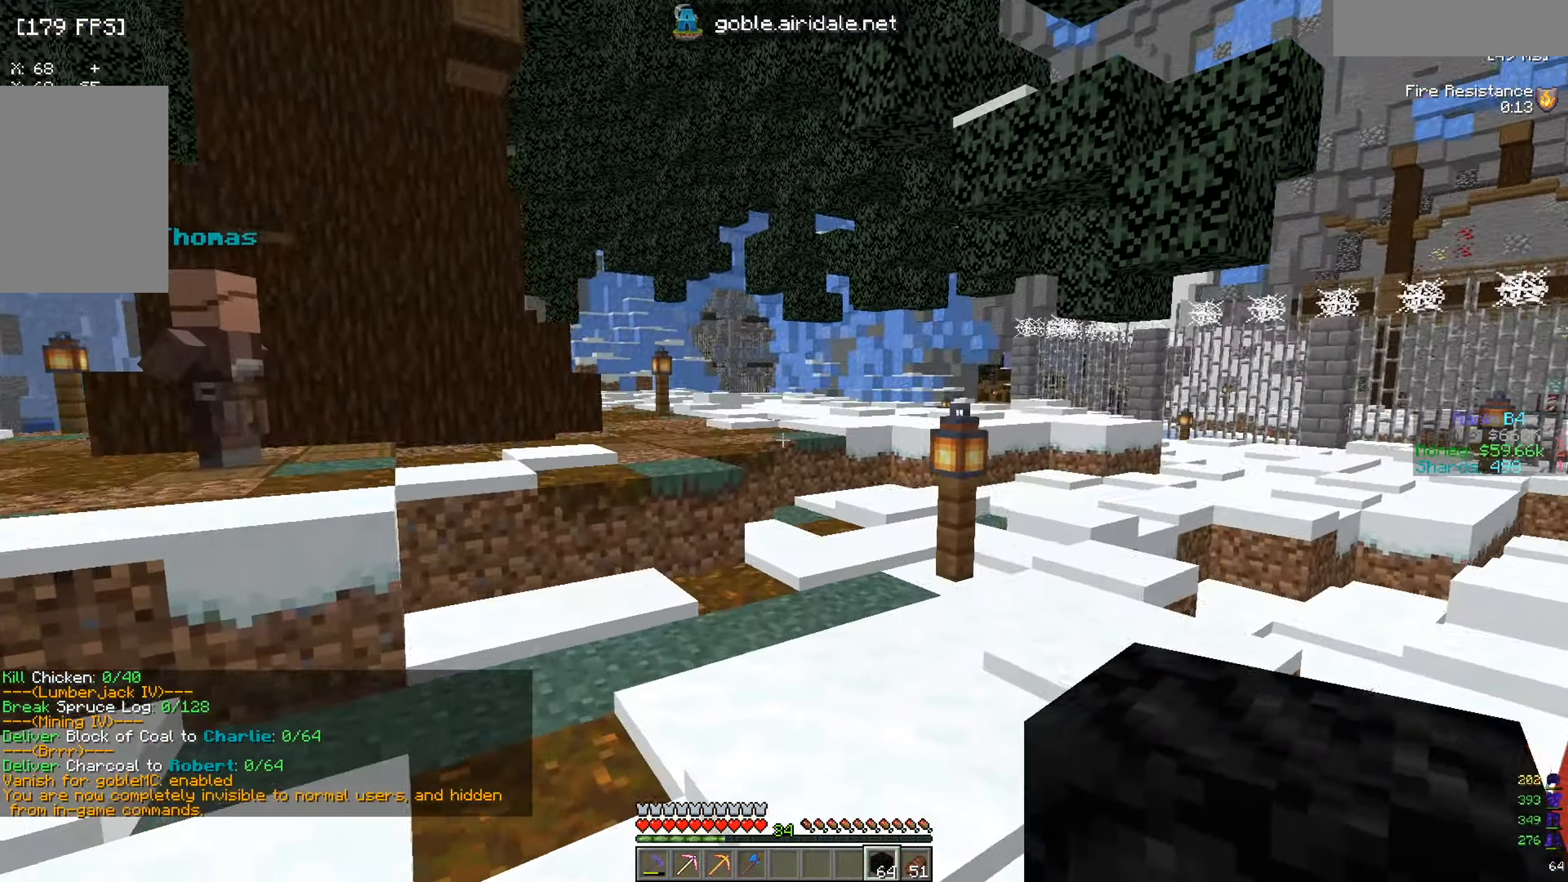
{"keys": ["w"], "mouse": [], "events": [[33, "a", "up"], [83, "d", "down"], [334, "d", "up"]]}
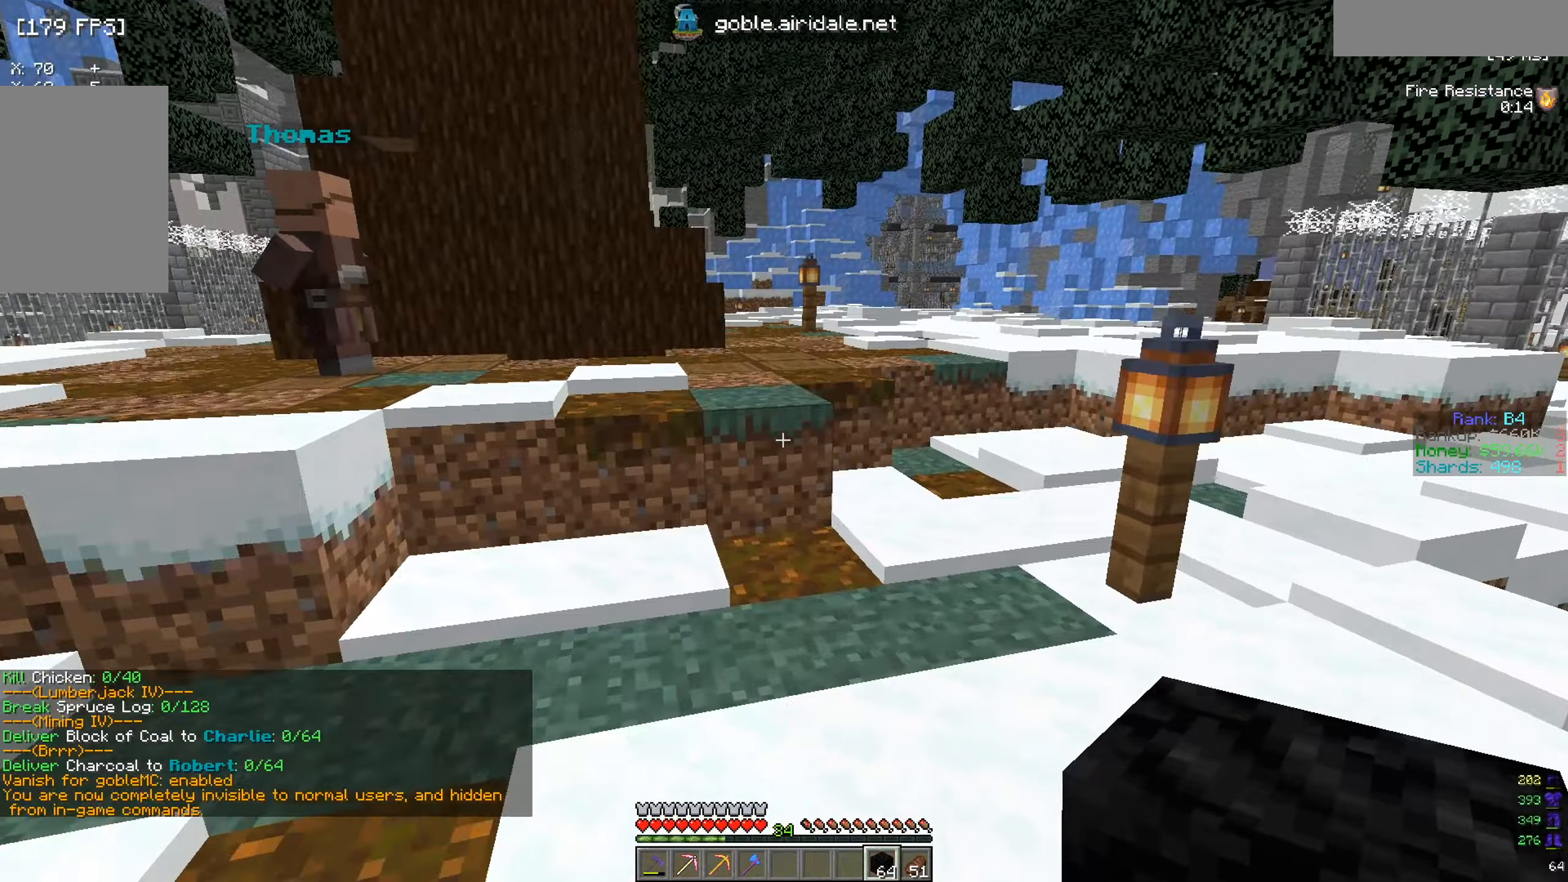
{"keys": ["d", "w"], "mouse": [], "events": [[183, "d", "down"]]}
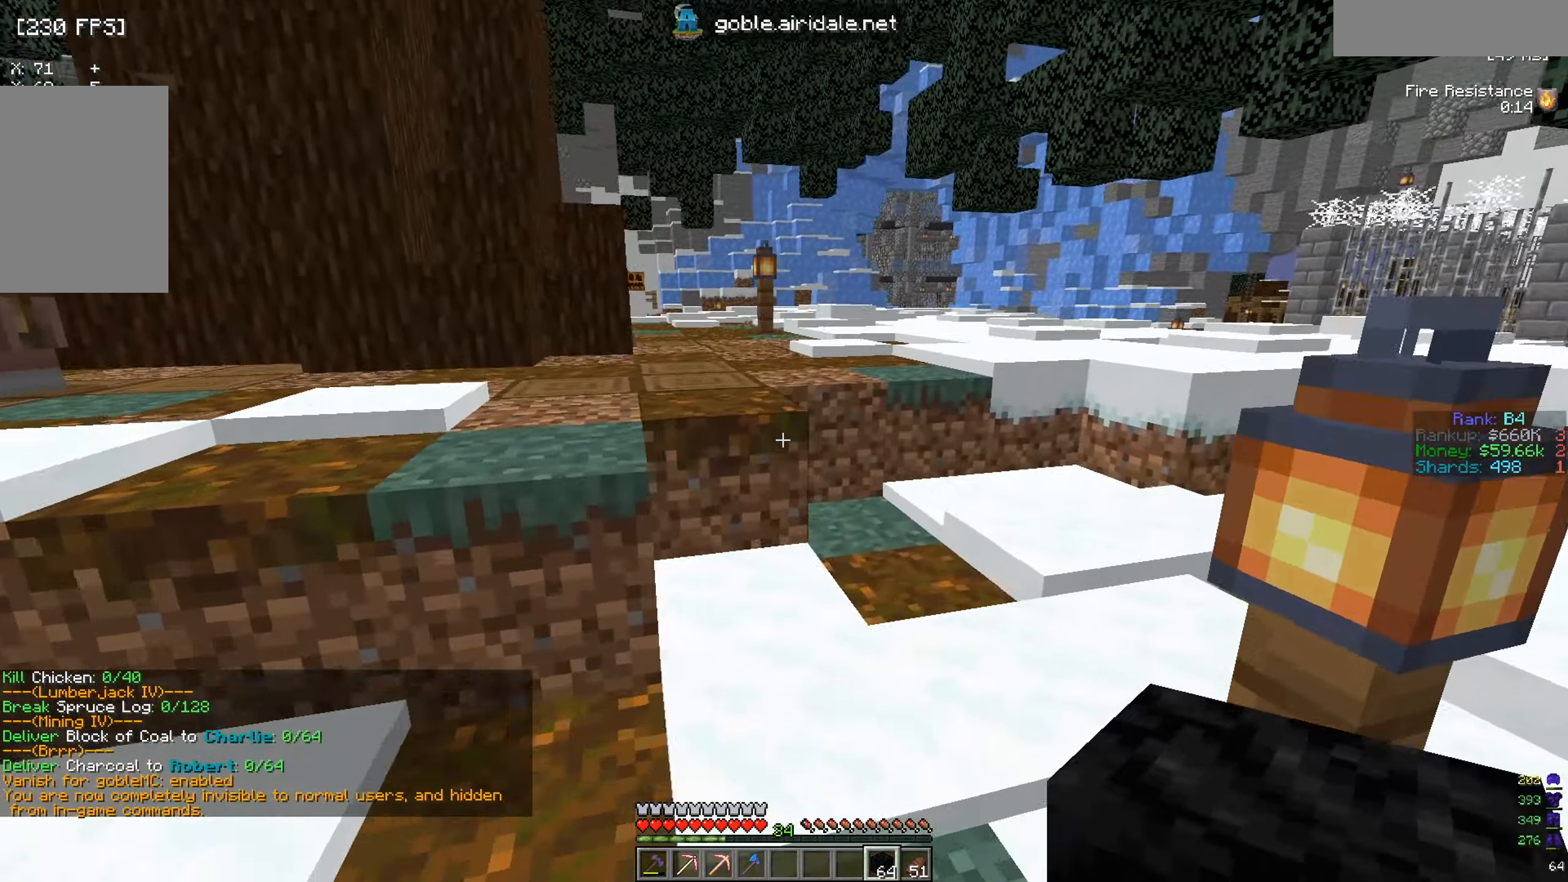
{"keys": ["w"], "mouse": [], "events": [[117, "d", "up"]]}
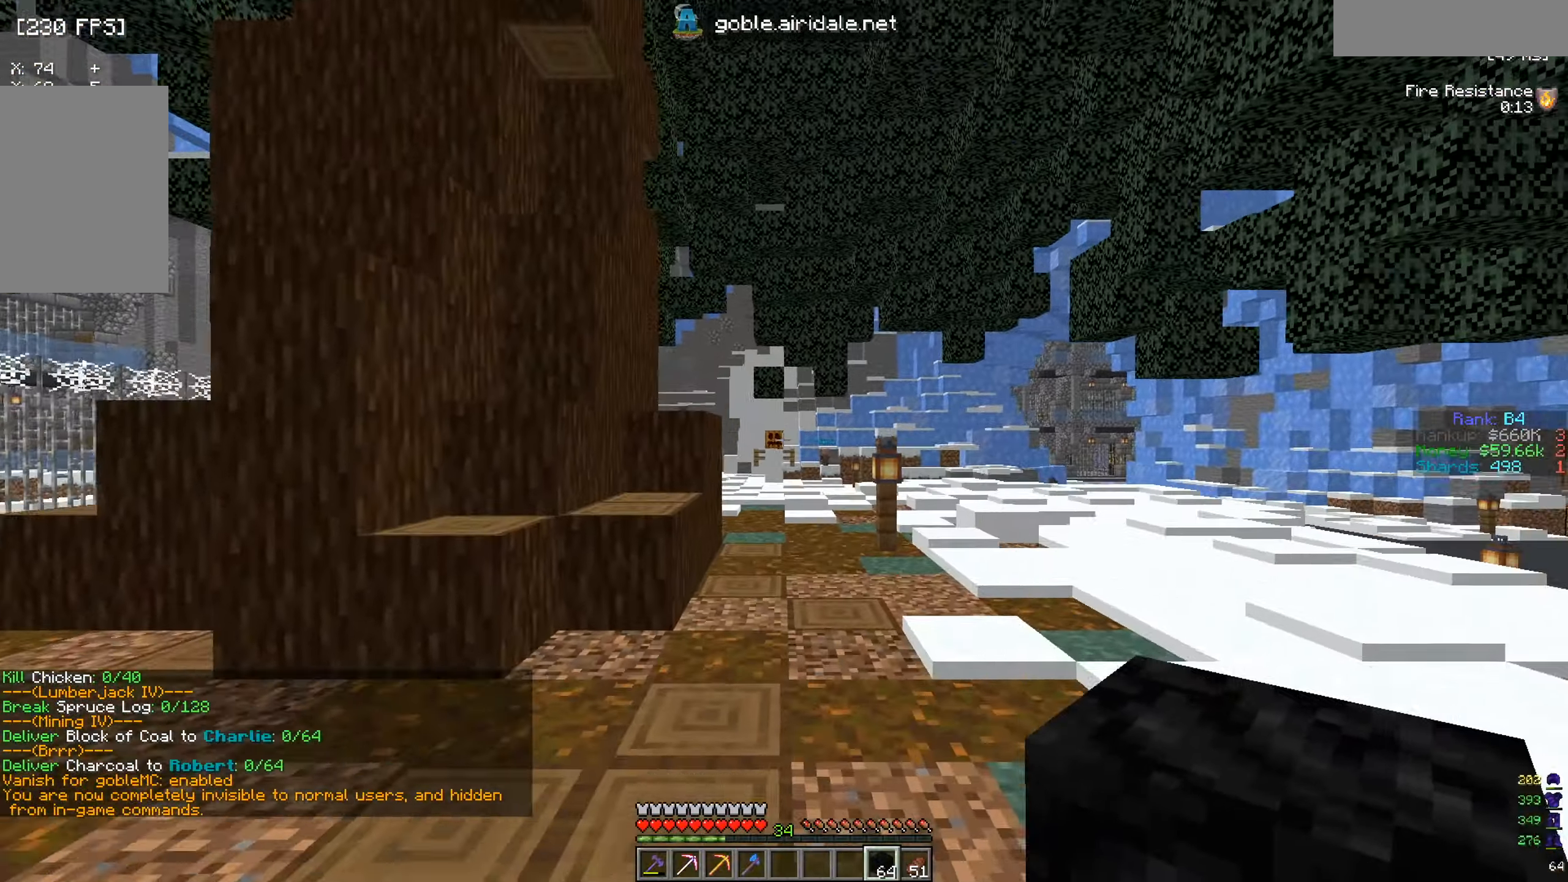
{"keys": ["w"], "mouse": [], "events": []}
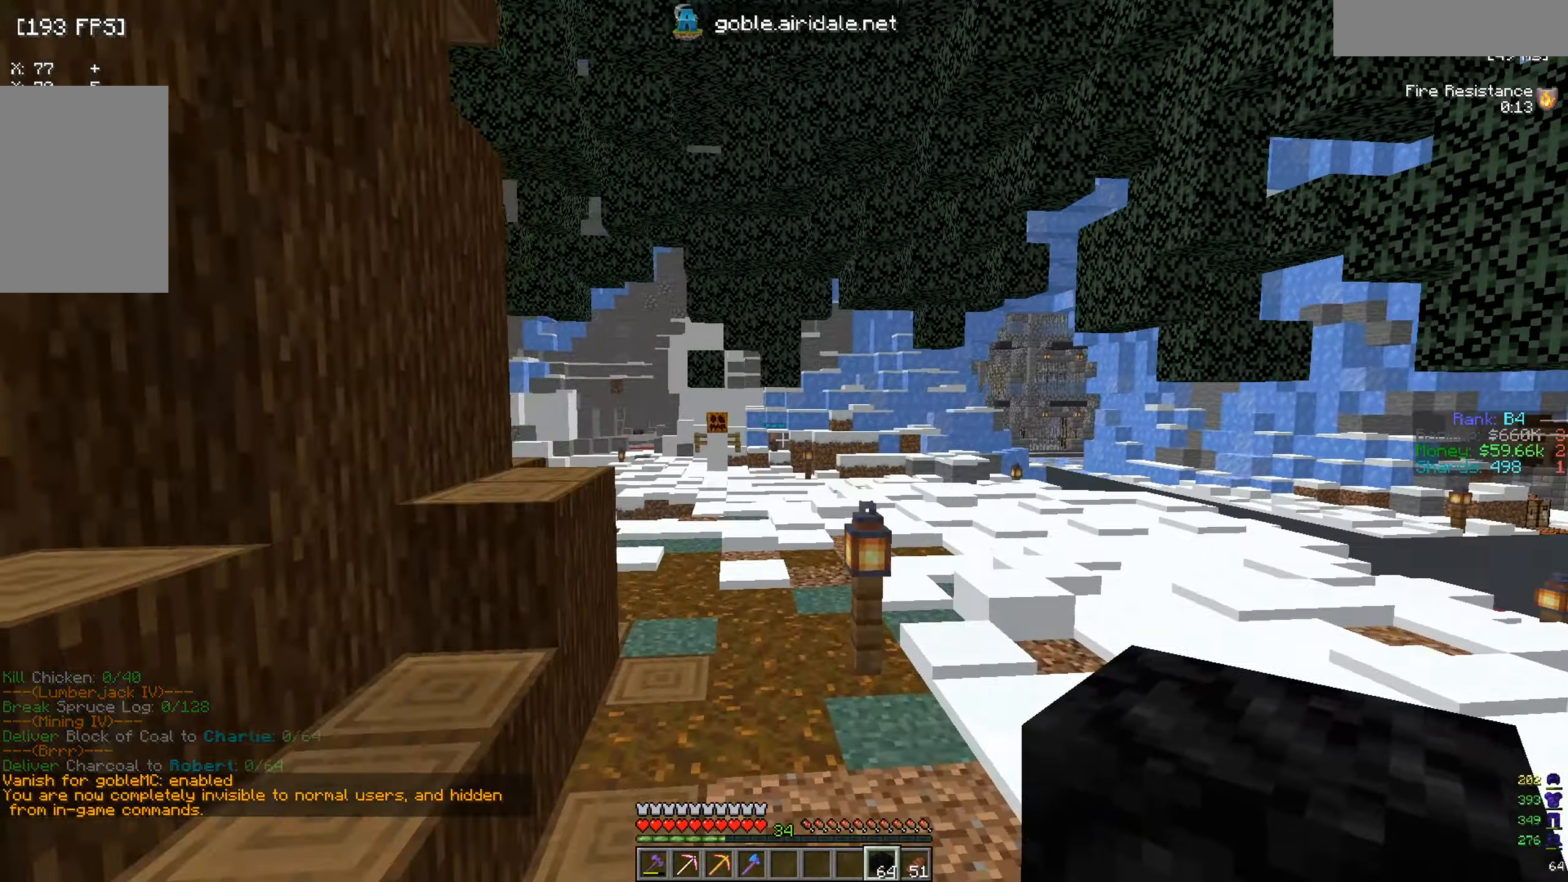
{"keys": ["w"], "mouse": [], "events": []}
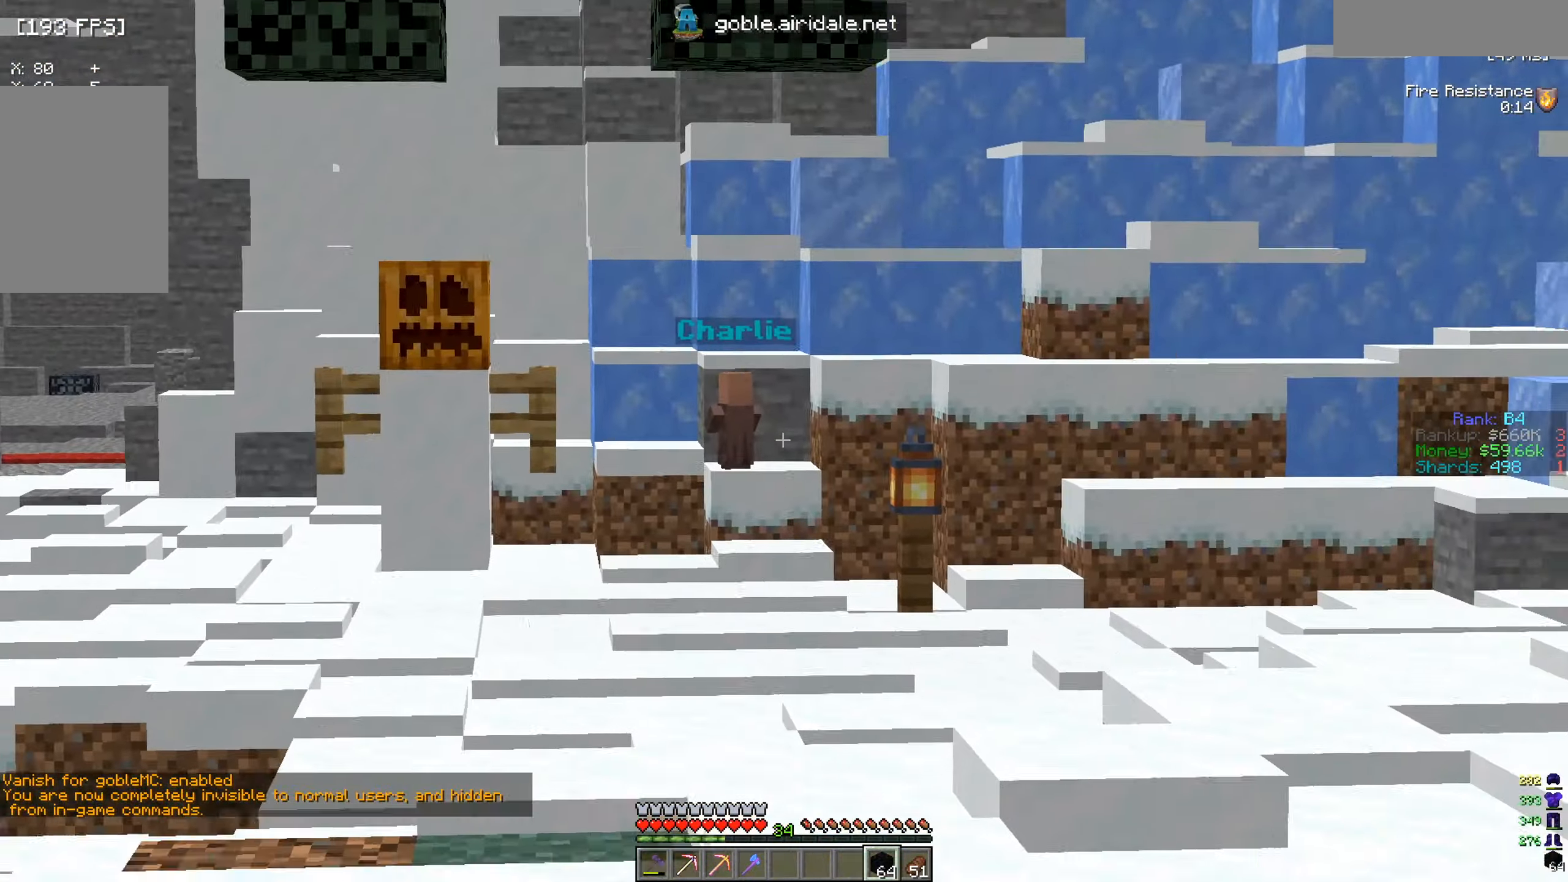
{"keys": ["w"], "mouse": [], "events": []}
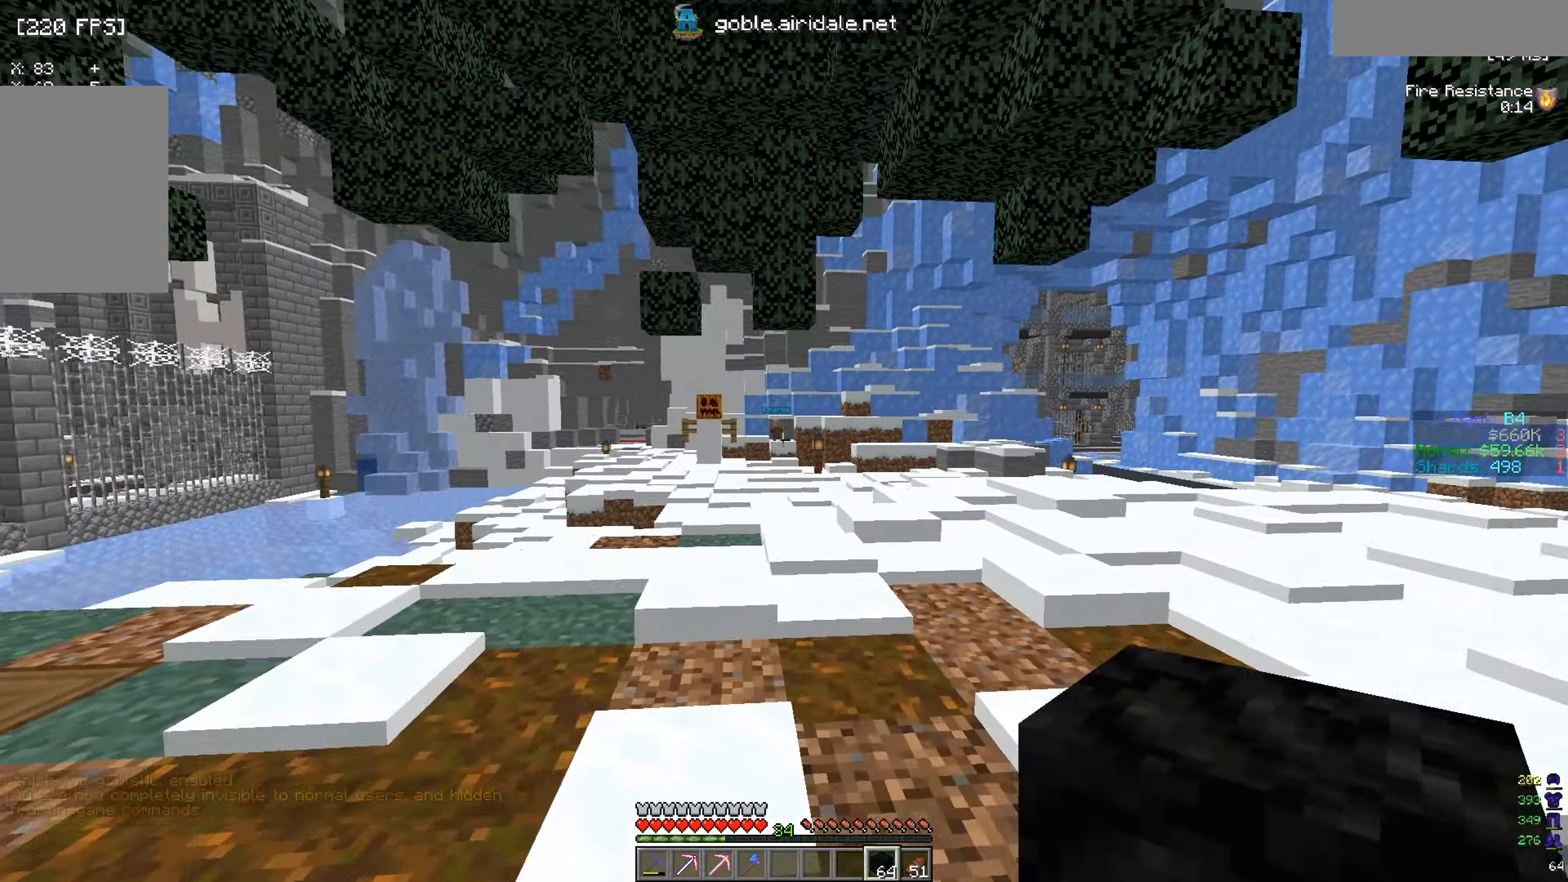
{"keys": ["w"], "mouse": [], "events": []}